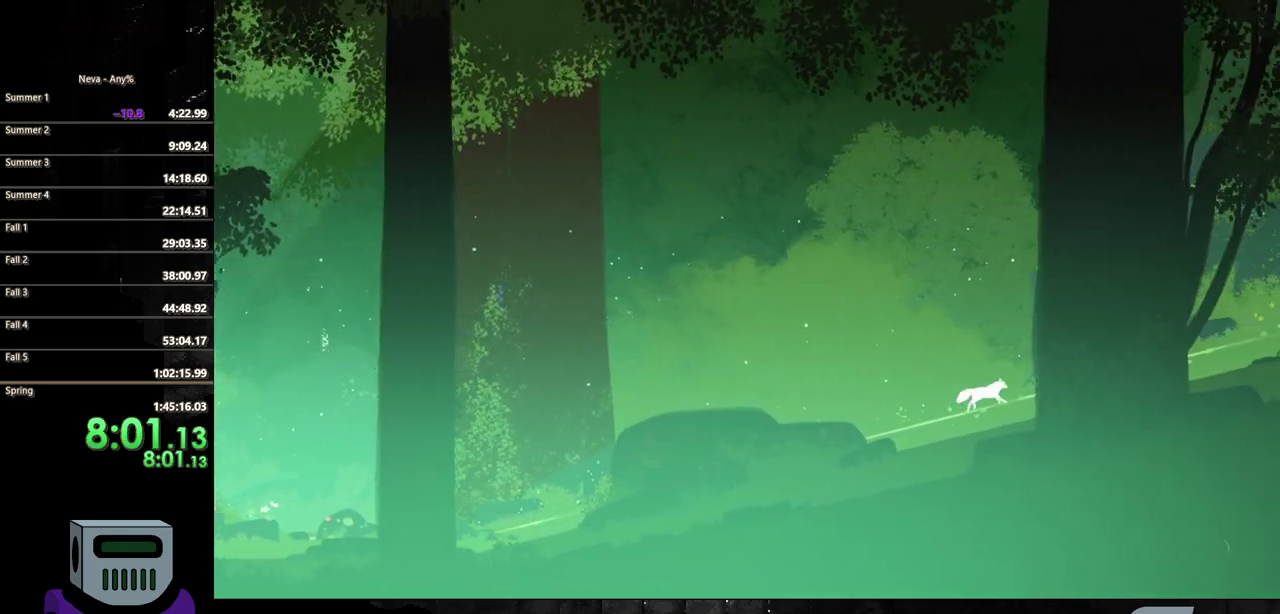
Gameplay with a controller (PlayStation layout); each line is a JSON object with the inputs held at the frame after it. "events" lists button and stick changes between this image and that frame as [ms after this image, input, new state], when the widget could be followed in between. Not read: L3 R3 left_stick right_stick.
{"buttons": ["CIRCLE", "DPAD_RIGHT"], "events": [[167, "CROSS", "down"], [217, "CIRCLE", "down"], [233, "CROSS", "up"]]}
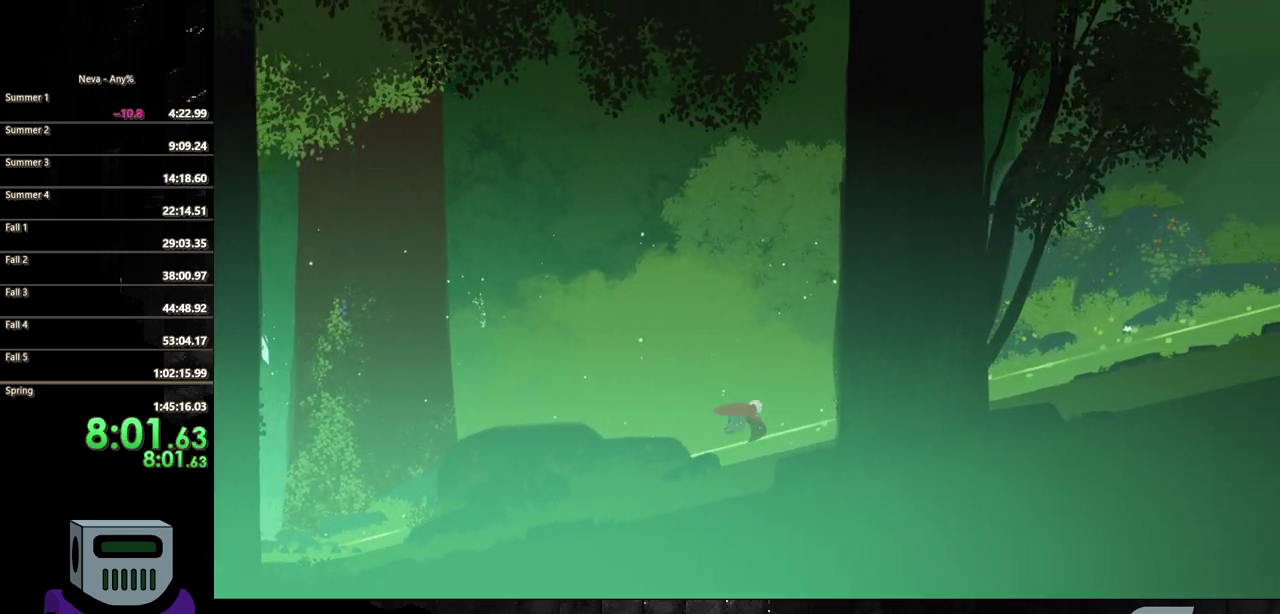
{"buttons": ["CROSS", "DPAD_RIGHT"], "events": [[133, "CIRCLE", "up"], [483, "CROSS", "down"]]}
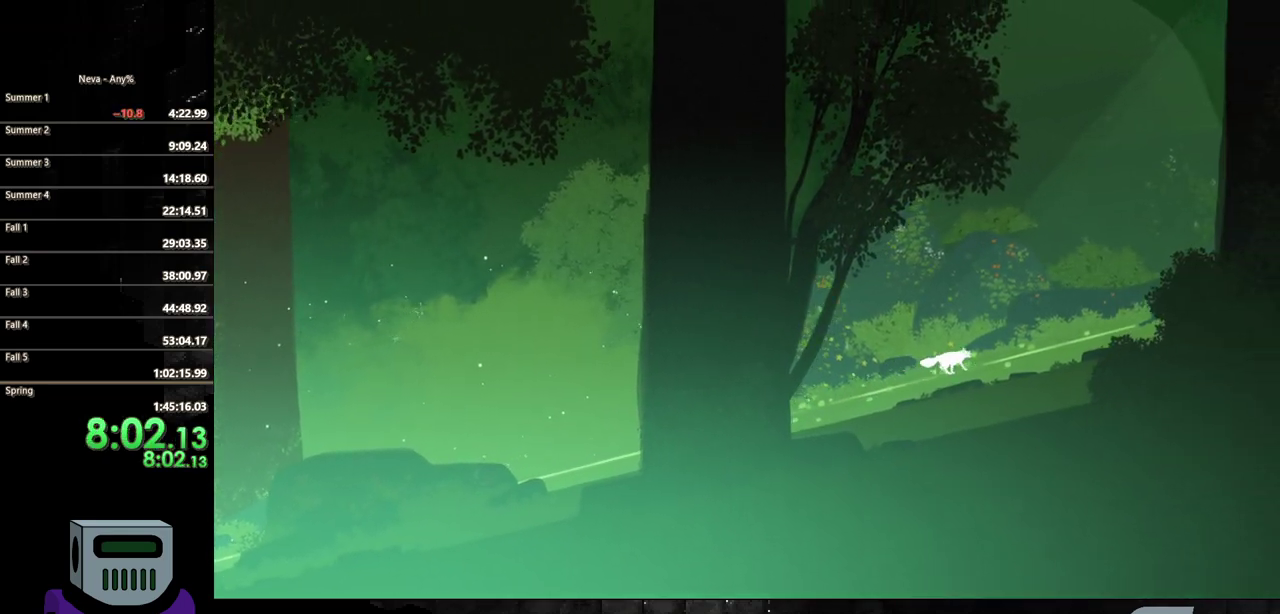
{"buttons": ["CIRCLE", "DPAD_RIGHT"], "events": [[67, "CIRCLE", "down"], [83, "CROSS", "up"], [400, "CIRCLE", "up"], [467, "CIRCLE", "down"]]}
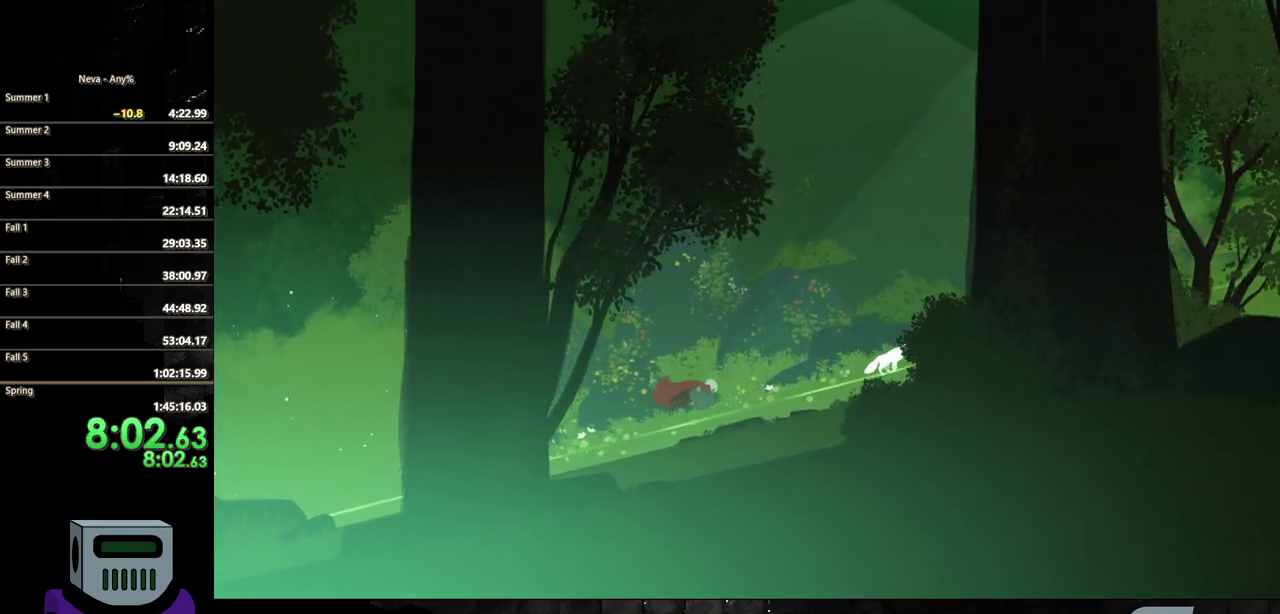
{"buttons": ["DPAD_RIGHT"], "events": [[83, "CIRCLE", "up"], [150, "CIRCLE", "down"], [283, "CIRCLE", "up"], [350, "CIRCLE", "down"], [450, "CIRCLE", "up"]]}
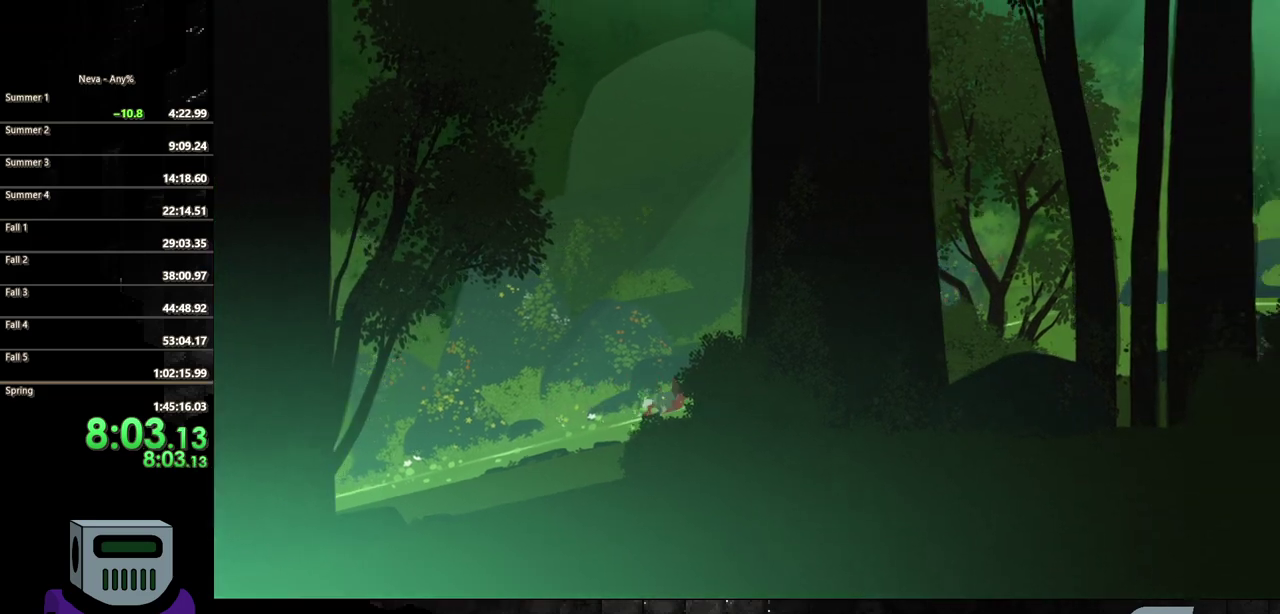
{"buttons": ["DPAD_RIGHT"], "events": [[33, "CIRCLE", "down"], [133, "CIRCLE", "up"], [217, "CIRCLE", "down"], [333, "CIRCLE", "up"], [400, "CIRCLE", "down"], [500, "CIRCLE", "up"]]}
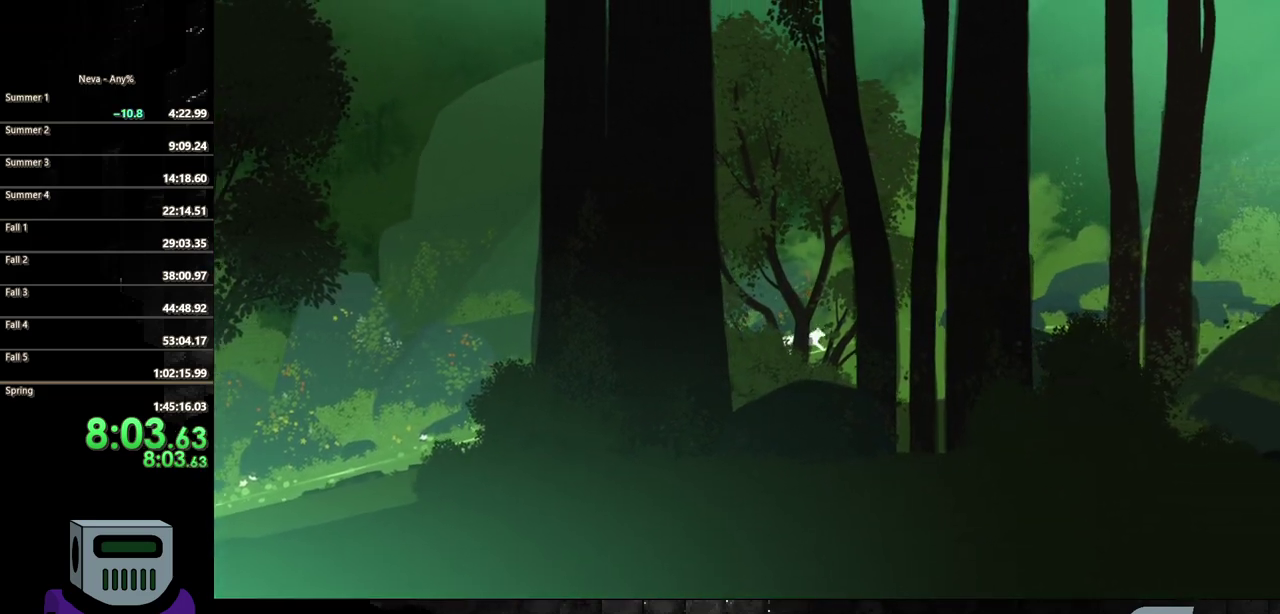
{"buttons": ["CIRCLE", "DPAD_RIGHT"], "events": [[67, "CIRCLE", "down"], [150, "CIRCLE", "up"], [233, "CIRCLE", "down"], [333, "CIRCLE", "up"], [400, "CIRCLE", "down"]]}
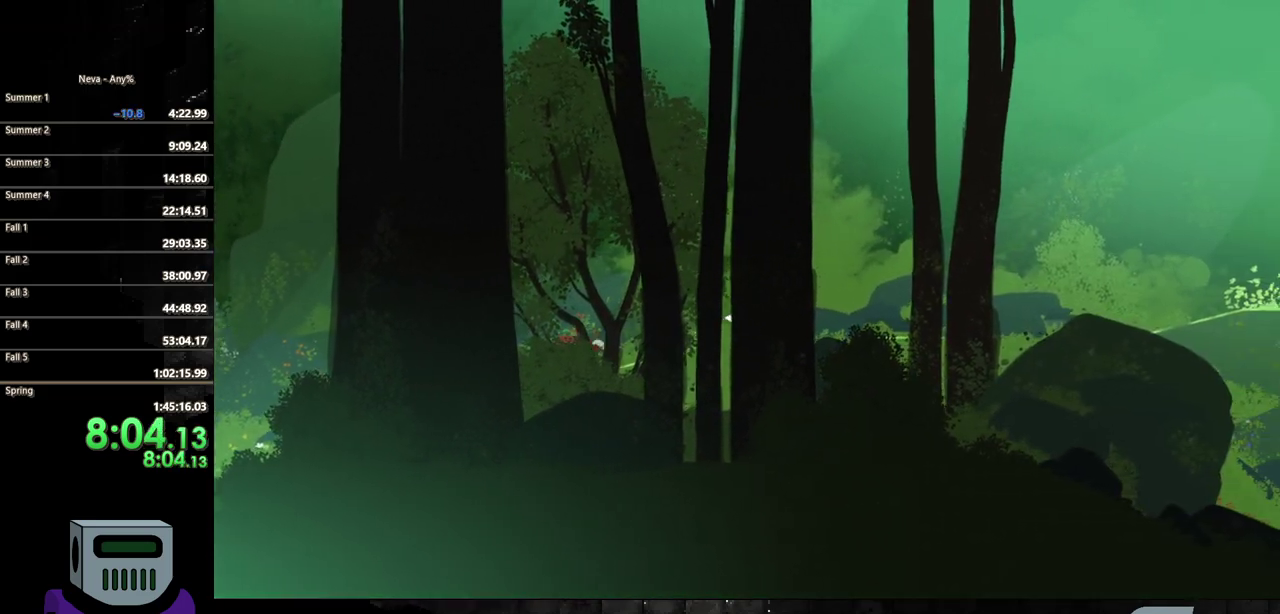
{"buttons": ["DPAD_RIGHT"], "events": [[17, "CIRCLE", "up"], [83, "CIRCLE", "down"], [200, "CIRCLE", "up"], [267, "CIRCLE", "down"], [367, "CIRCLE", "up"]]}
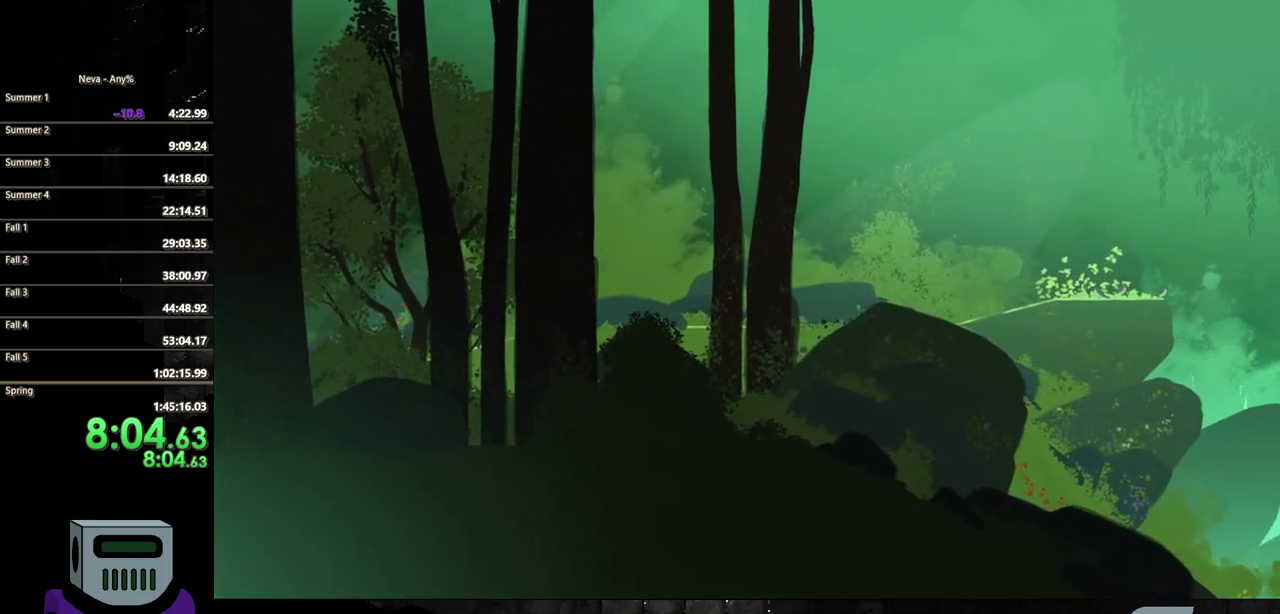
{"buttons": ["CIRCLE", "DPAD_RIGHT"], "events": [[117, "CROSS", "down"], [167, "CIRCLE", "down"], [183, "CROSS", "up"]]}
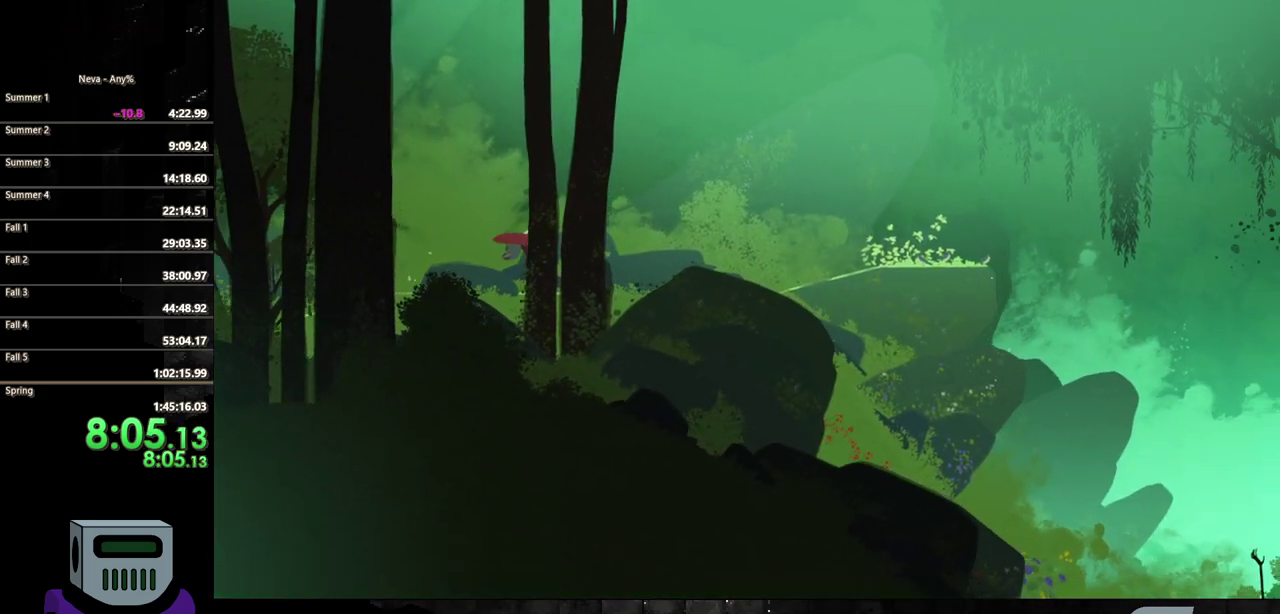
{"buttons": ["CIRCLE", "DPAD_RIGHT"], "events": [[33, "CIRCLE", "up"], [383, "CROSS", "down"], [450, "CIRCLE", "down"], [467, "CROSS", "up"]]}
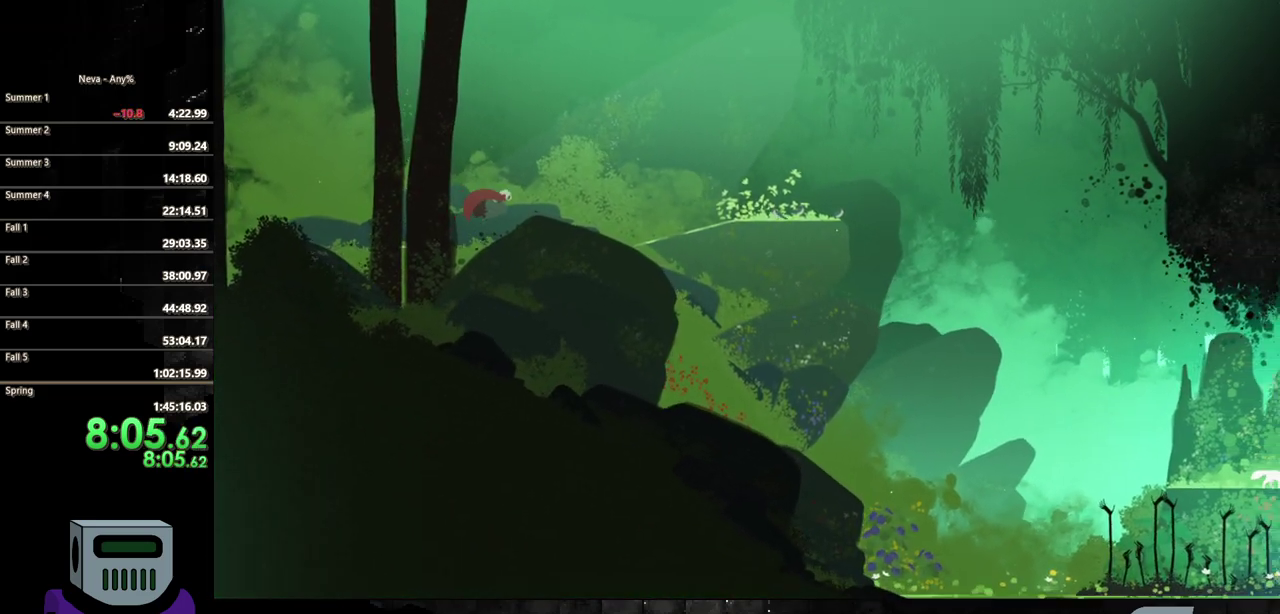
{"buttons": ["DPAD_RIGHT"], "events": [[317, "CIRCLE", "up"]]}
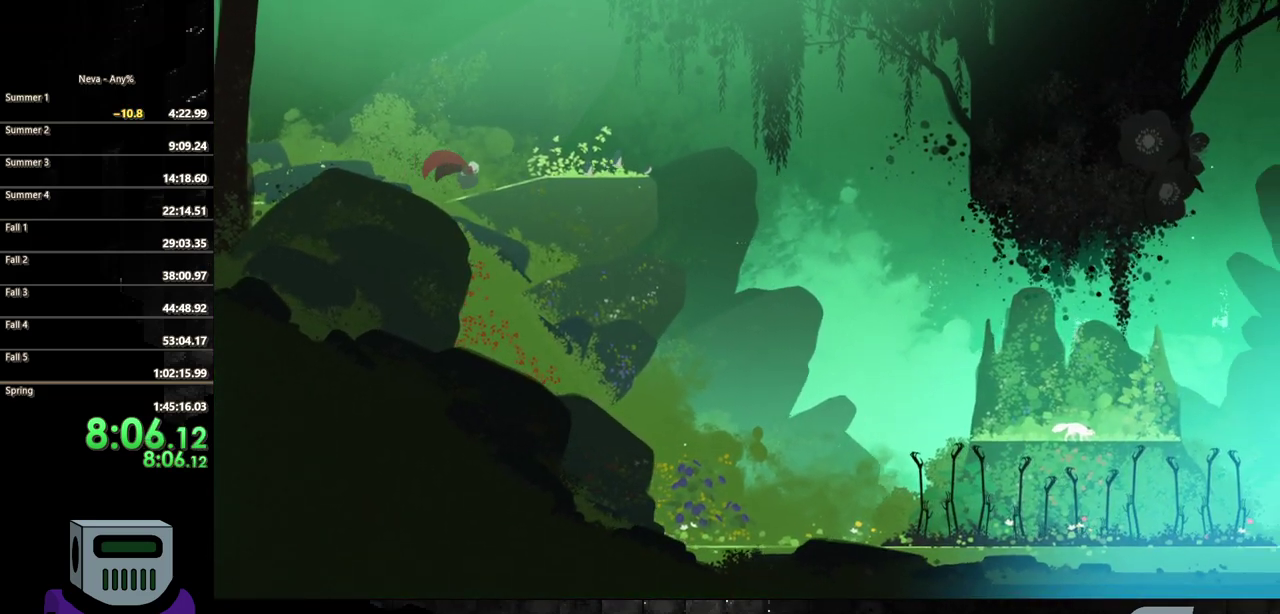
{"buttons": ["DPAD_RIGHT"], "events": [[233, "CROSS", "down"], [317, "CROSS", "up"]]}
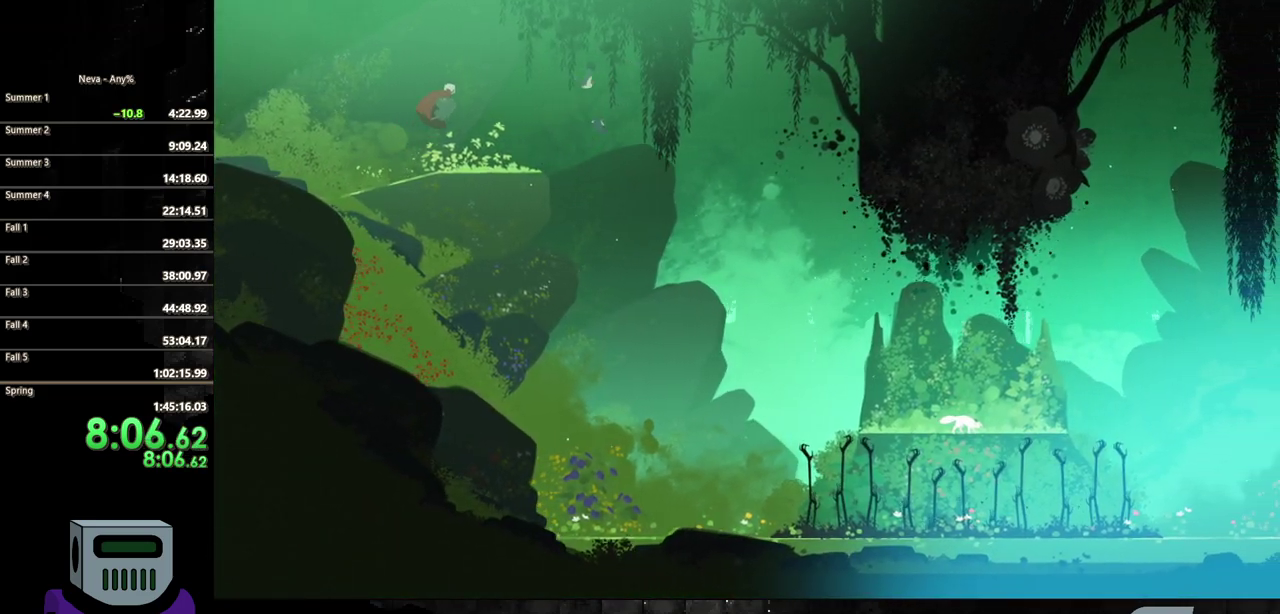
{"buttons": ["CIRCLE", "DPAD_RIGHT"], "events": [[167, "CIRCLE", "down"]]}
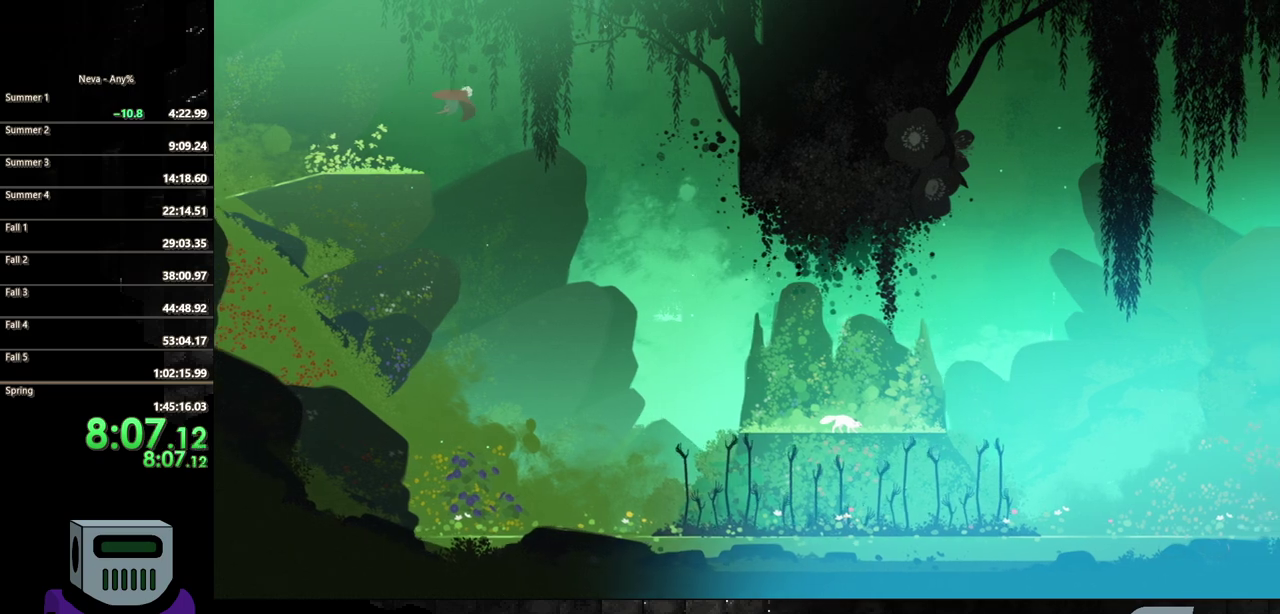
{"buttons": ["DPAD_RIGHT"], "events": [[50, "CIRCLE", "up"]]}
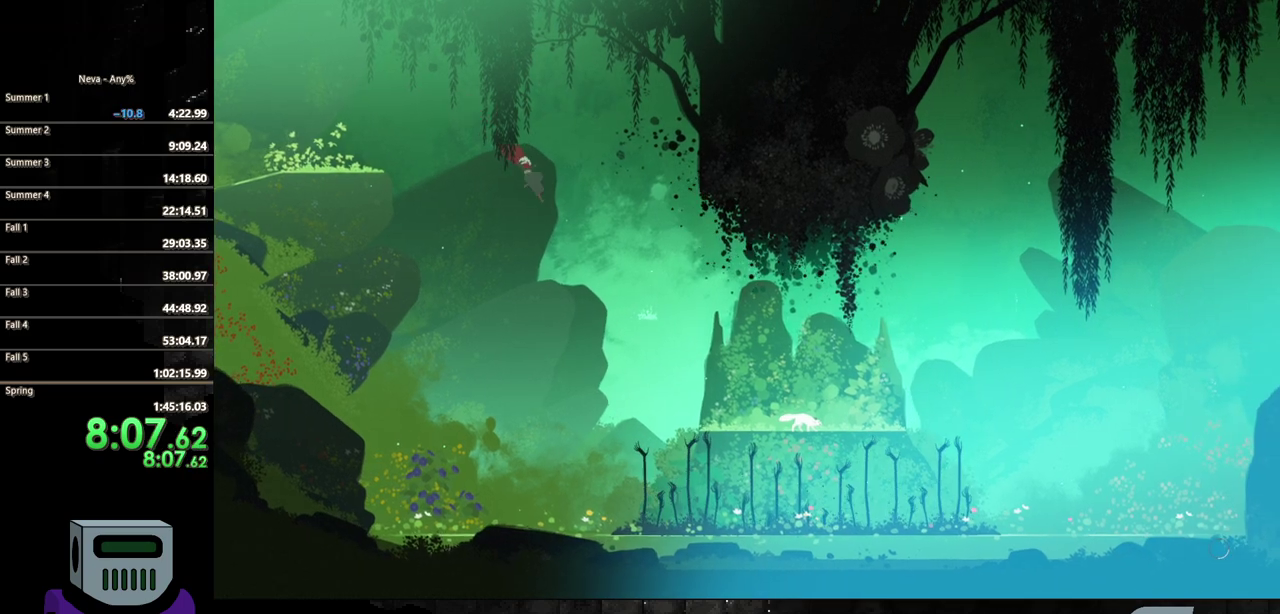
{"buttons": ["DPAD_RIGHT"], "events": [[267, "CROSS", "down"], [417, "CROSS", "up"]]}
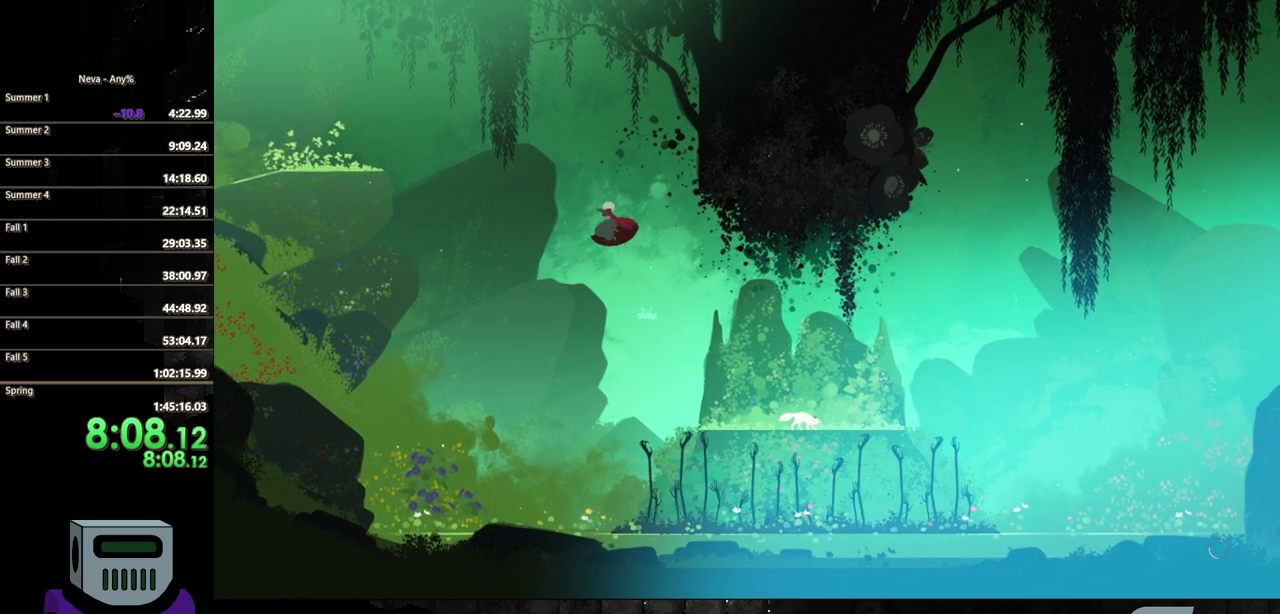
{"buttons": ["DPAD_LEFT"], "events": [[250, "DPAD_RIGHT", "up"], [300, "DPAD_LEFT", "down"]]}
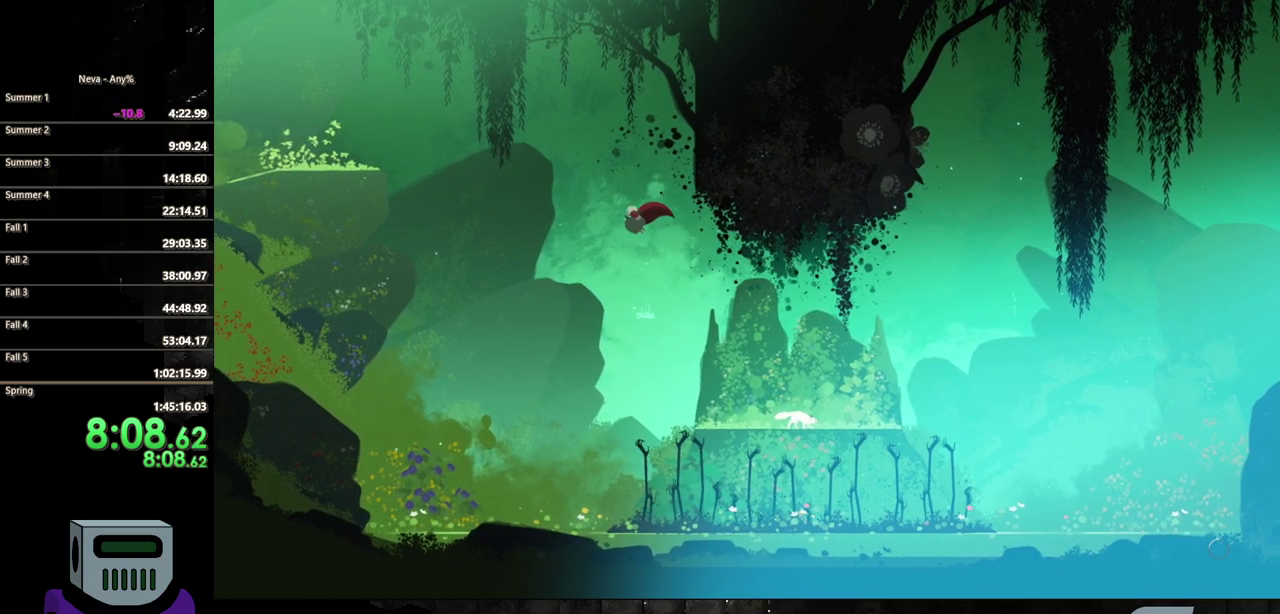
{"buttons": [], "events": [[217, "DPAD_LEFT", "up"]]}
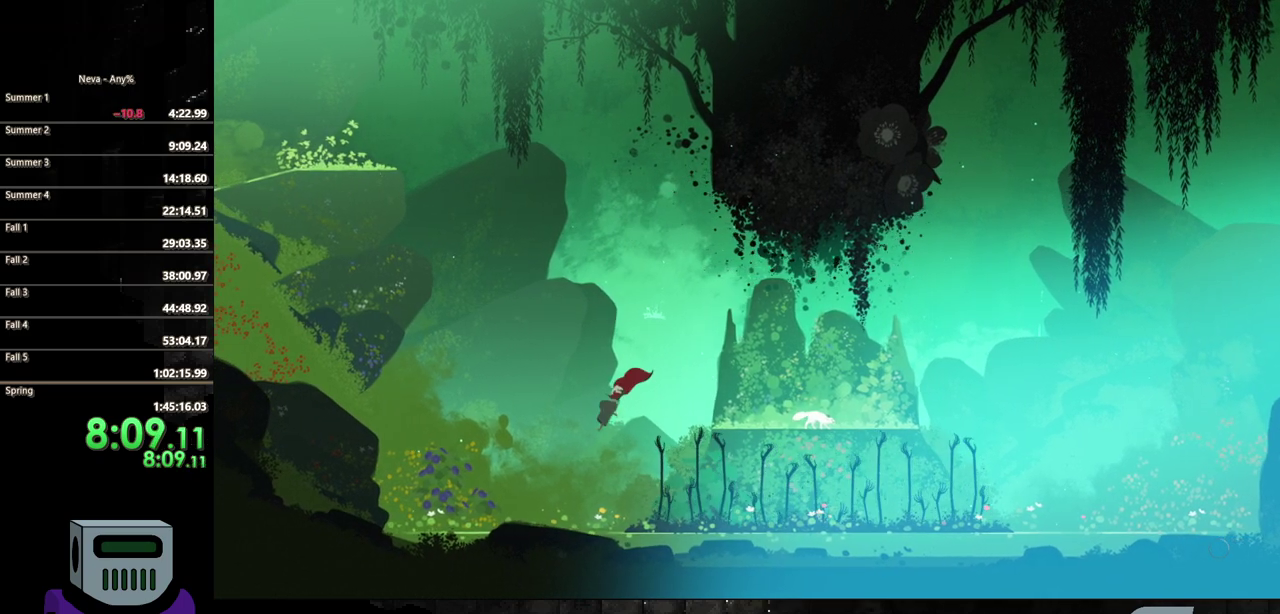
{"buttons": [], "events": [[67, "DPAD_RIGHT", "down"], [167, "SQUARE", "down"], [217, "SQUARE", "up"], [400, "DPAD_RIGHT", "up"]]}
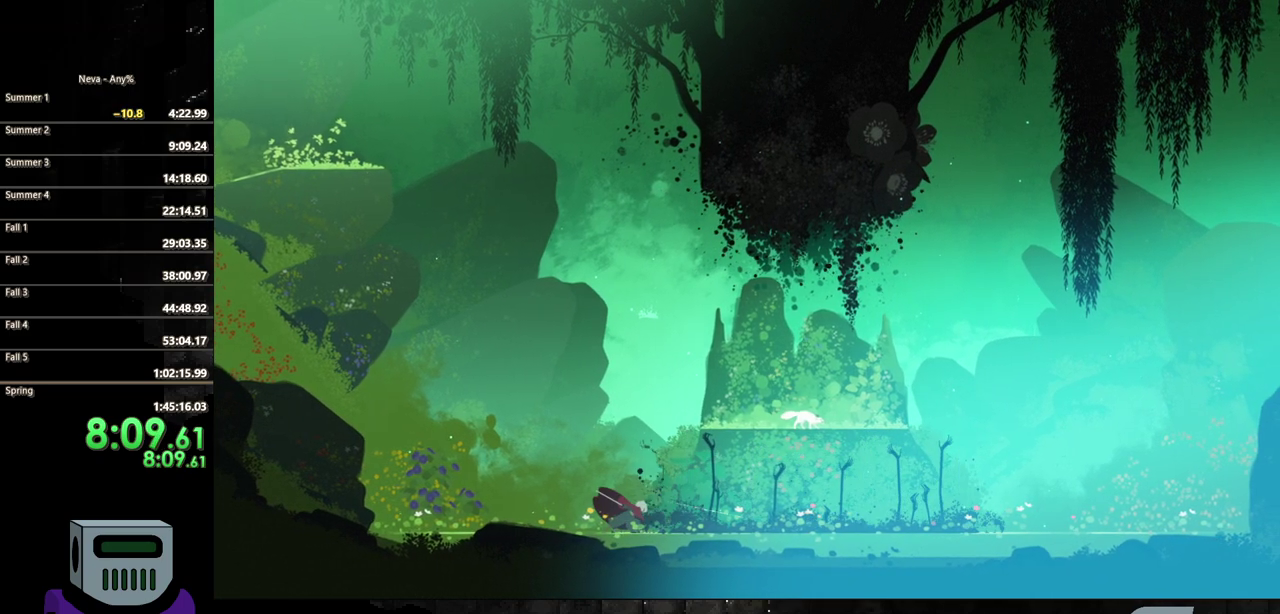
{"buttons": ["DPAD_RIGHT"], "events": [[333, "DPAD_RIGHT", "down"]]}
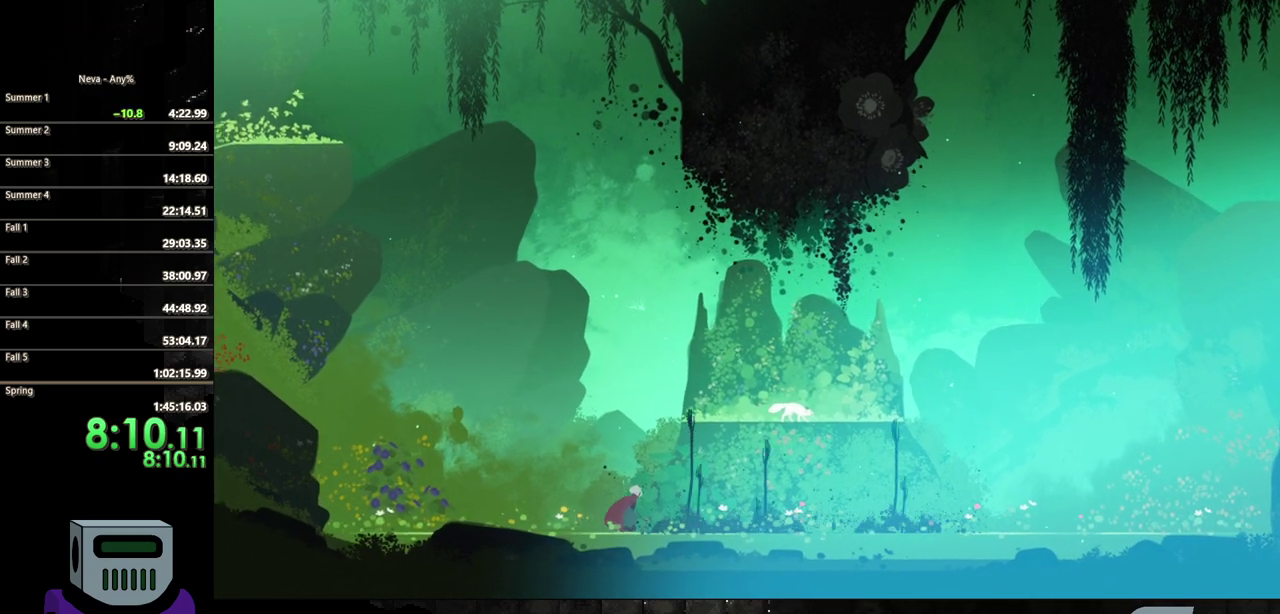
{"buttons": [], "events": [[333, "DPAD_RIGHT", "up"]]}
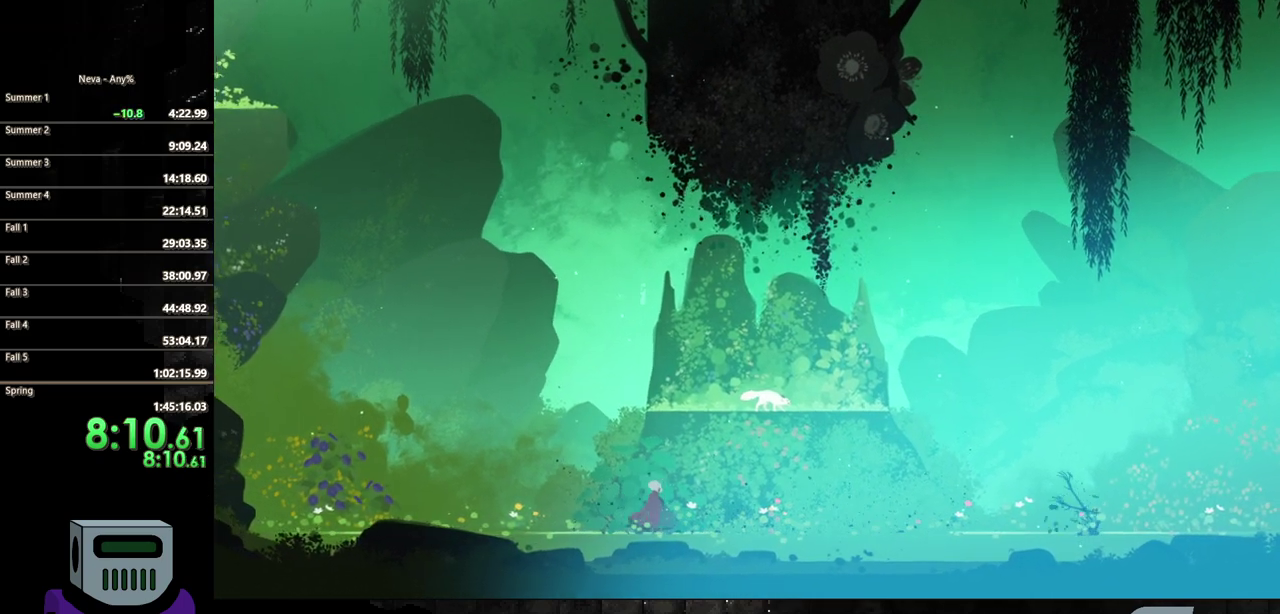
{"buttons": ["DPAD_RIGHT"], "events": [[250, "DPAD_RIGHT", "down"], [333, "CIRCLE", "down"], [450, "CIRCLE", "up"]]}
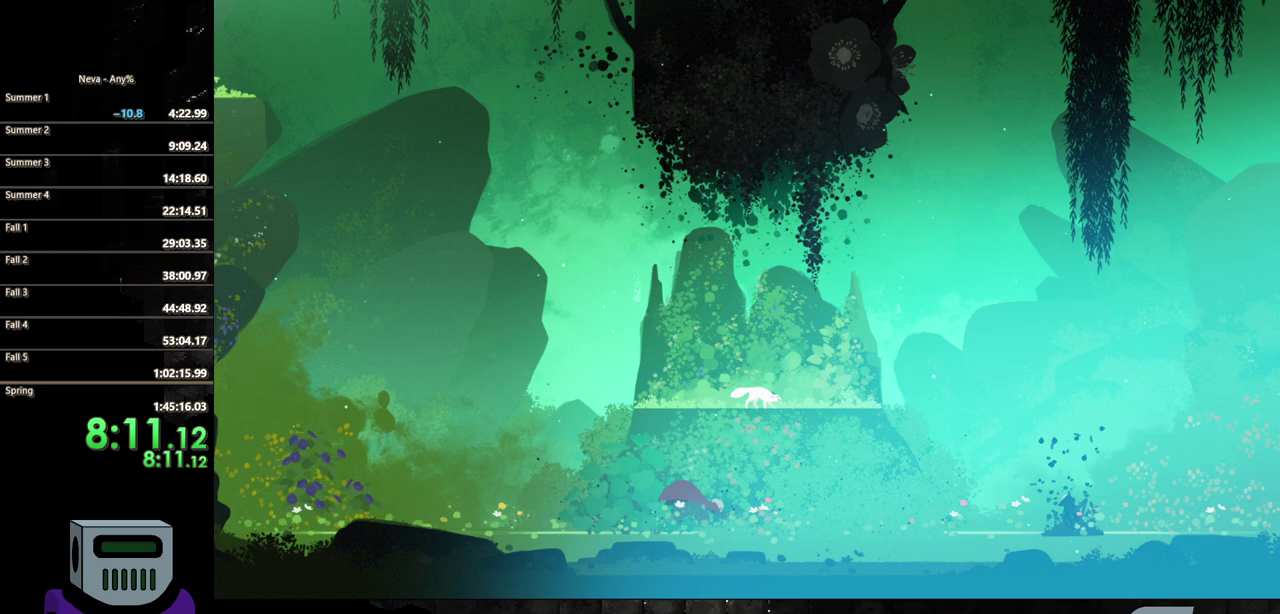
{"buttons": ["DPAD_RIGHT"], "events": [[17, "CIRCLE", "down"], [150, "CIRCLE", "up"], [217, "CIRCLE", "down"], [317, "CIRCLE", "up"], [400, "CIRCLE", "down"], [483, "CIRCLE", "up"]]}
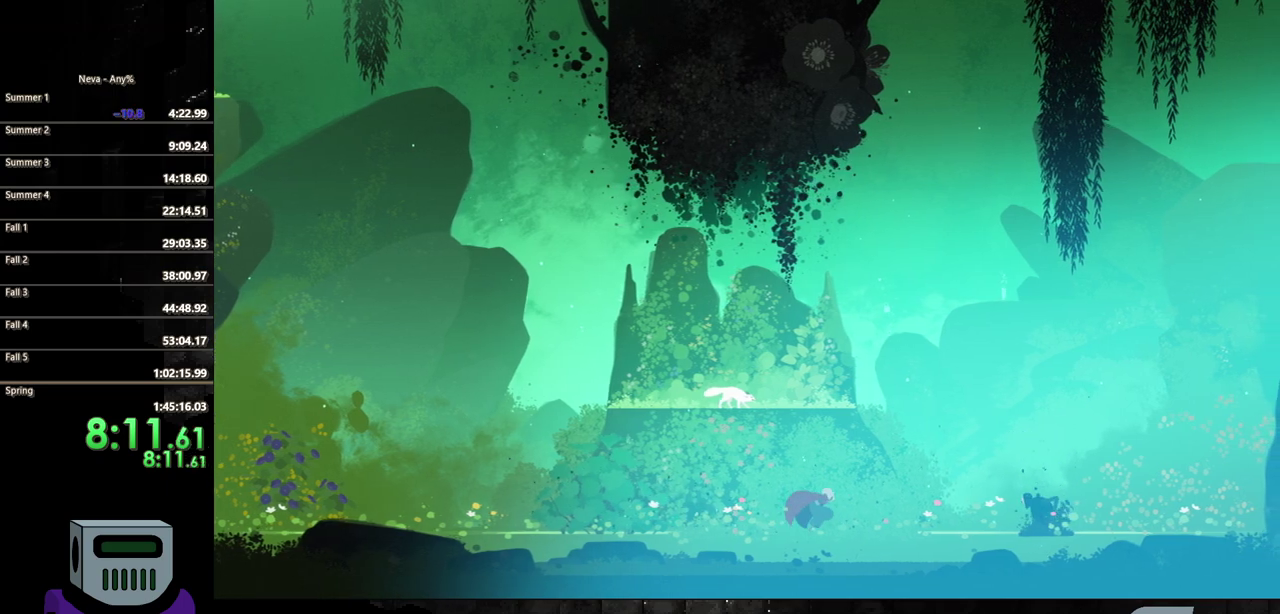
{"buttons": ["SQUARE"], "events": [[50, "CIRCLE", "down"], [183, "CIRCLE", "up"], [467, "SQUARE", "down"], [483, "DPAD_RIGHT", "up"]]}
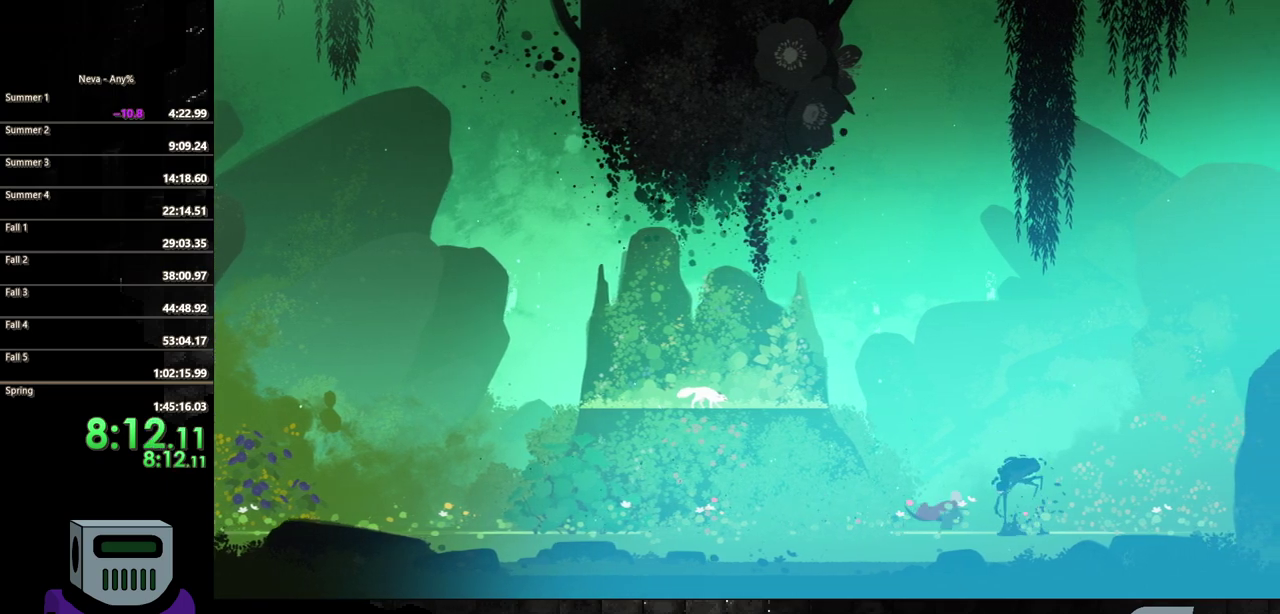
{"buttons": ["SQUARE"], "events": [[50, "SQUARE", "up"], [133, "SQUARE", "down"], [183, "SQUARE", "up"], [267, "SQUARE", "down"], [350, "SQUARE", "up"], [450, "SQUARE", "down"]]}
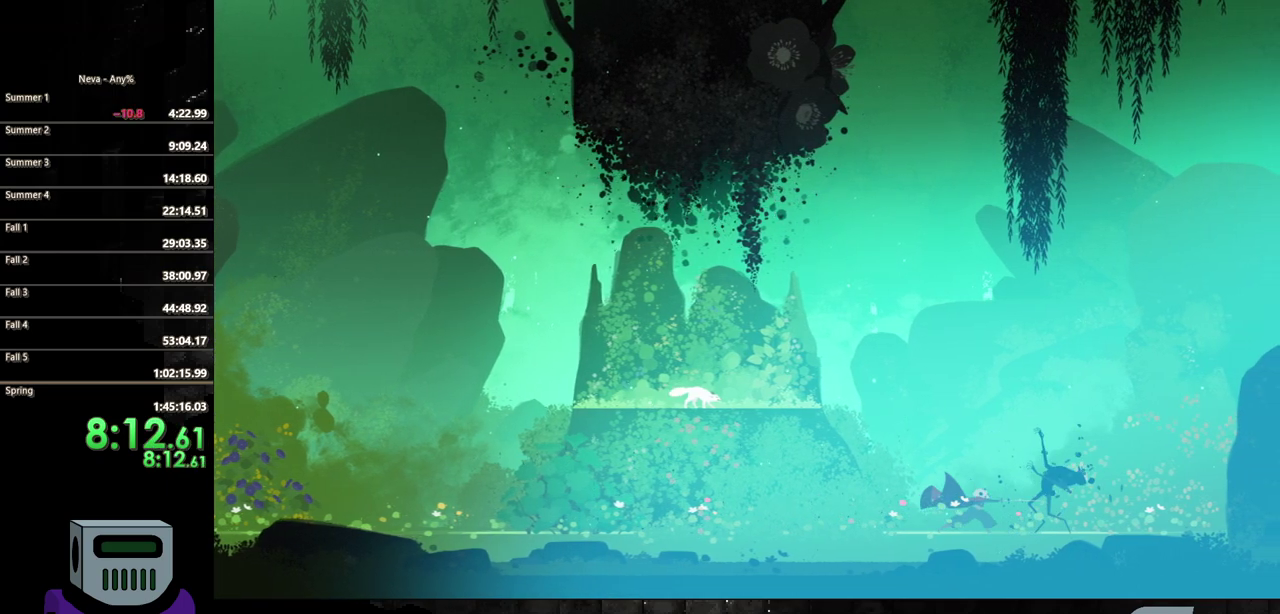
{"buttons": ["CROSS", "DPAD_RIGHT"], "events": [[33, "SQUARE", "up"], [133, "DPAD_RIGHT", "down"], [317, "CROSS", "down"]]}
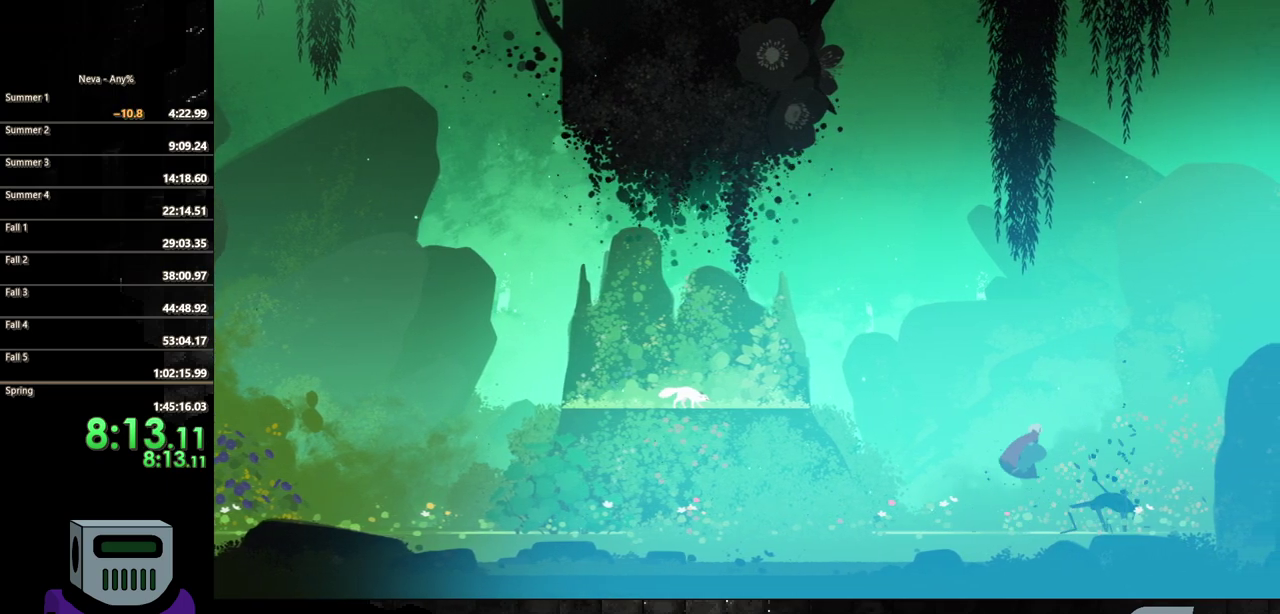
{"buttons": ["SQUARE", "DPAD_DOWN"], "events": [[33, "CROSS", "up"], [150, "DPAD_DOWN", "down"], [233, "SQUARE", "down"], [283, "DPAD_RIGHT", "up"]]}
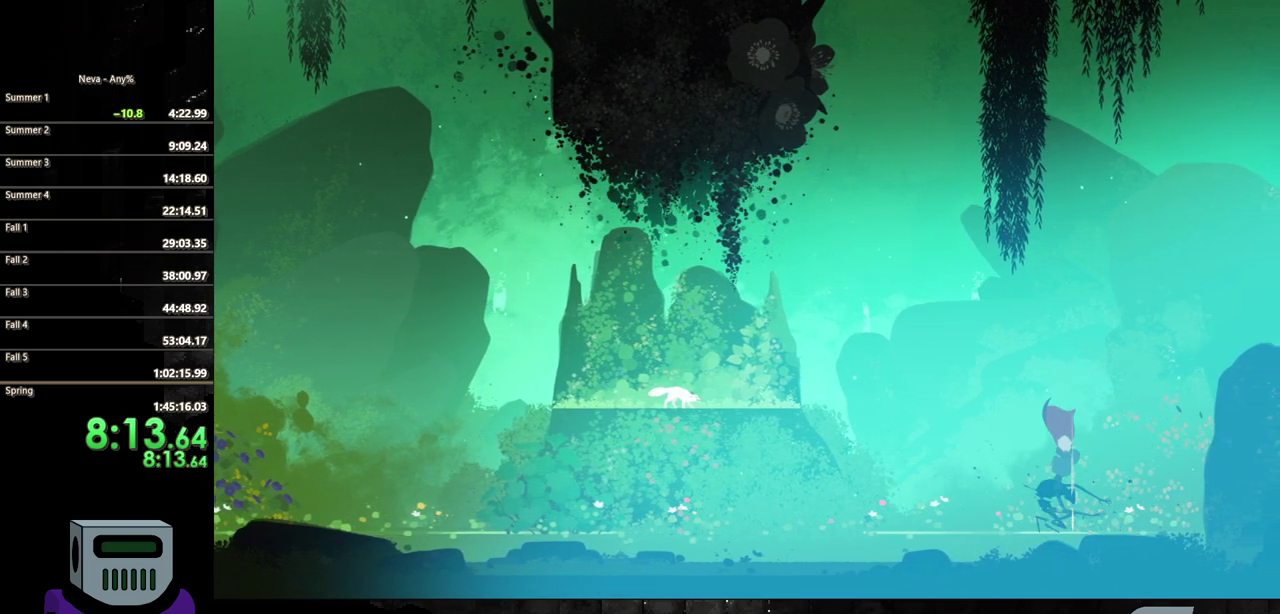
{"buttons": ["DPAD_LEFT"], "events": [[33, "SQUARE", "up"], [67, "DPAD_DOWN", "up"], [133, "DPAD_LEFT", "down"], [183, "CIRCLE", "down"], [300, "CIRCLE", "up"], [367, "CIRCLE", "down"], [483, "CIRCLE", "up"]]}
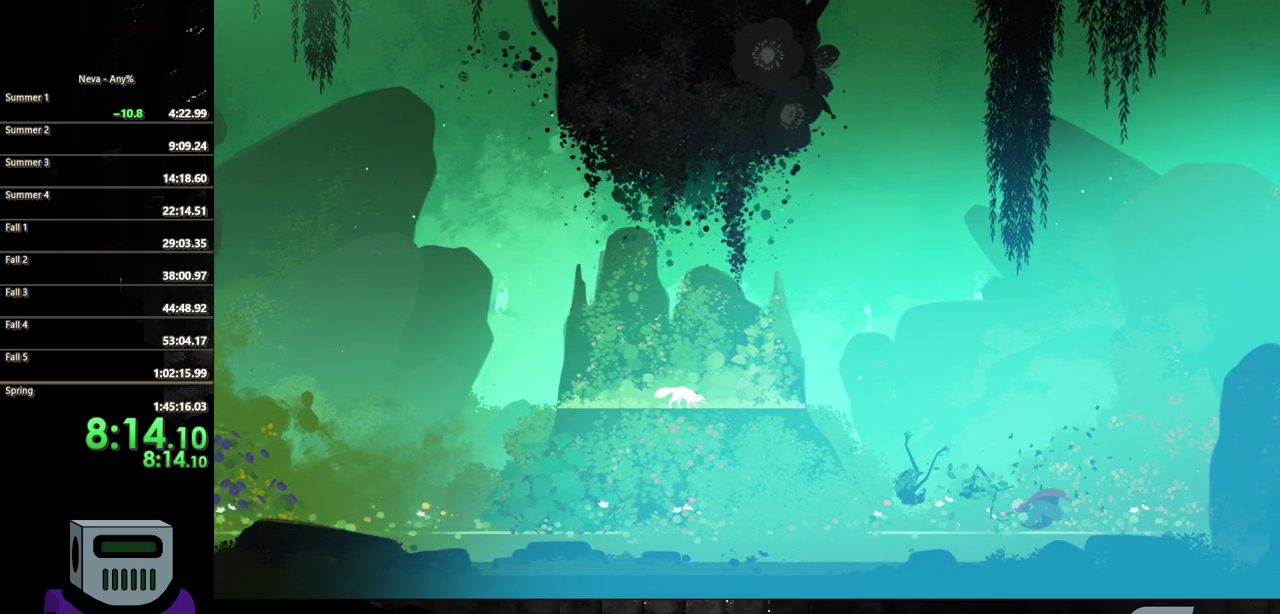
{"buttons": ["DPAD_LEFT"], "events": [[67, "CIRCLE", "down"], [133, "CIRCLE", "up"], [233, "CIRCLE", "down"], [317, "CIRCLE", "up"], [383, "CIRCLE", "down"], [500, "CIRCLE", "up"]]}